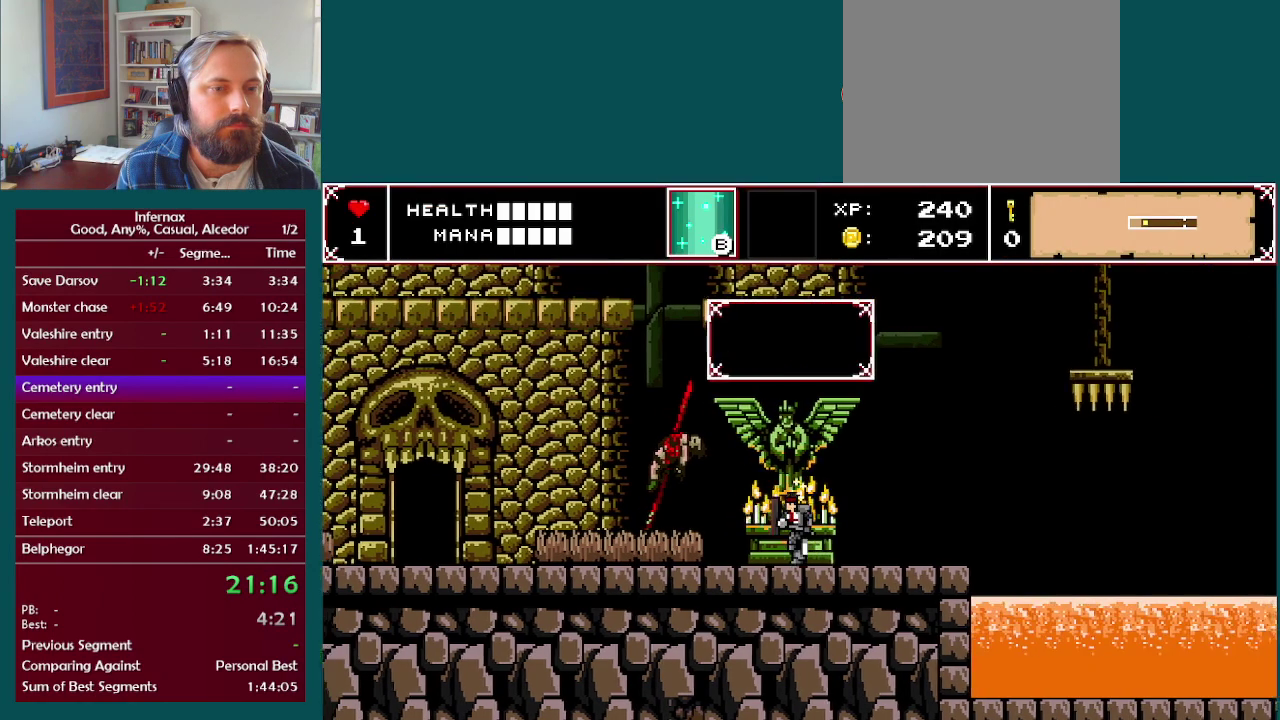
Gameplay with a controller (Xbox layout); each line is a JSON object with the inputs held at the frame after it. "events" lists button and stick changes between this image and that frame as [ms after this image, input, new state], when the widget could be followed in between. This overlay highlights the sticks when they move; stick clicks (L3 R3) are not distinguishable. Not read: A L3 R3.
{"buttons": [], "left_stick": "center", "right_stick": "center", "events": [[233, "left_stick", "right"], [267, "X", "down"], [283, "left_stick", "center"], [317, "X", "up"]]}
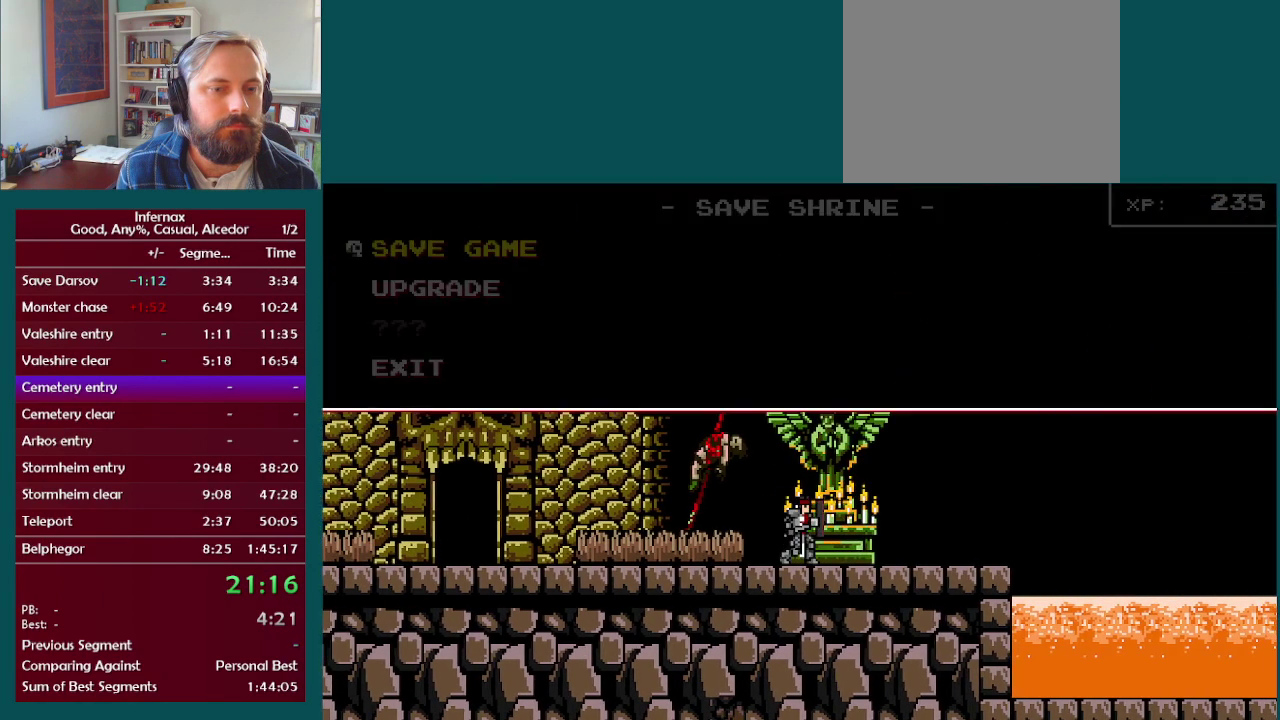
{"buttons": [], "left_stick": "center", "right_stick": "center", "events": []}
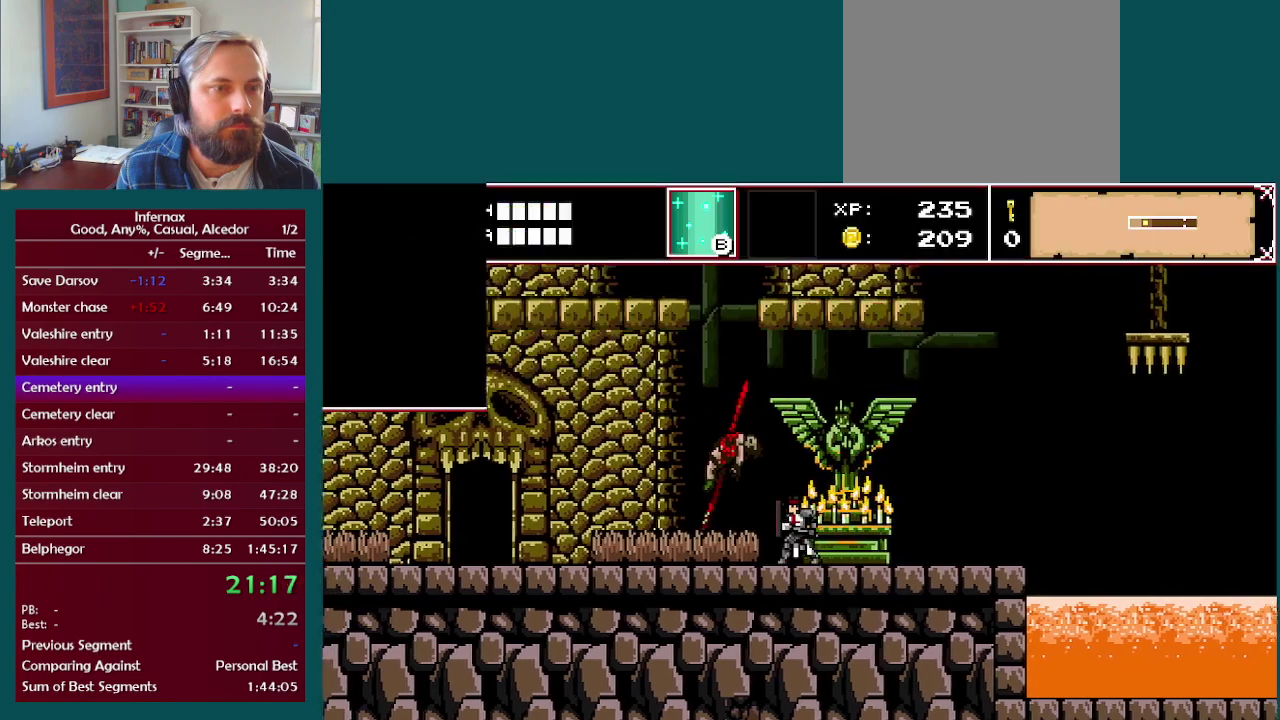
{"buttons": [], "left_stick": "center", "right_stick": "center", "events": []}
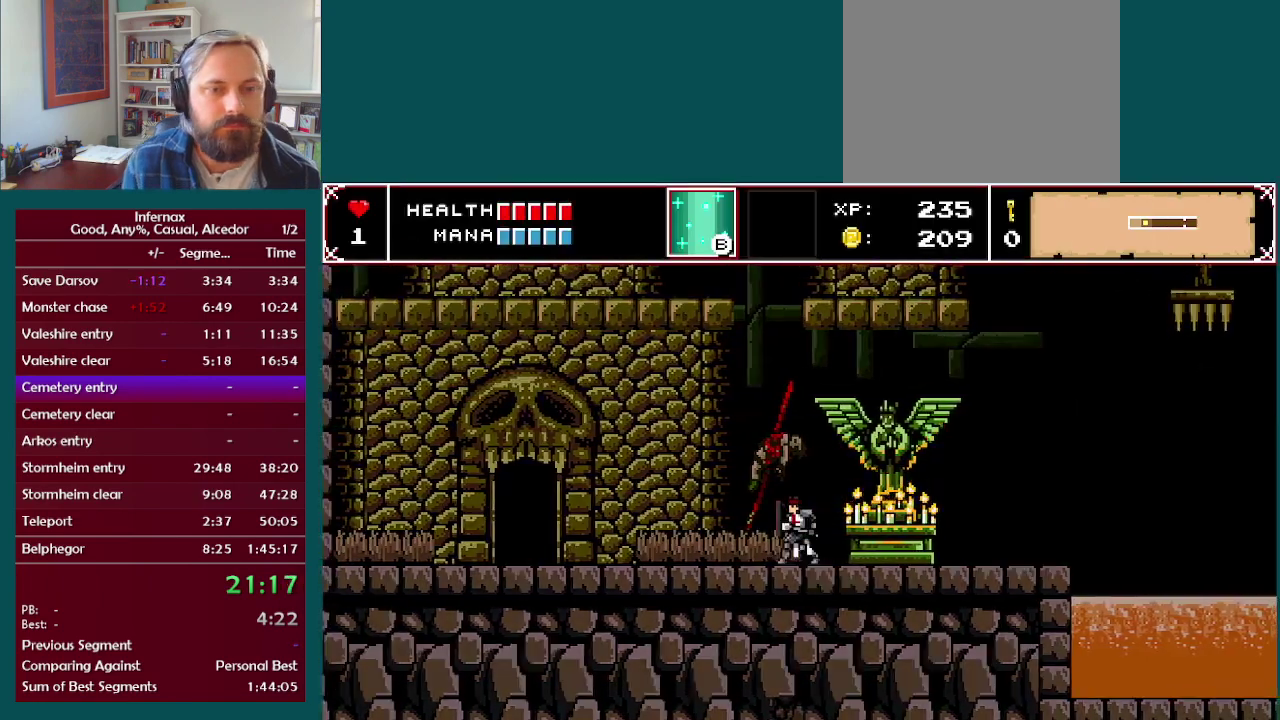
{"buttons": [], "left_stick": "center", "right_stick": "center", "events": []}
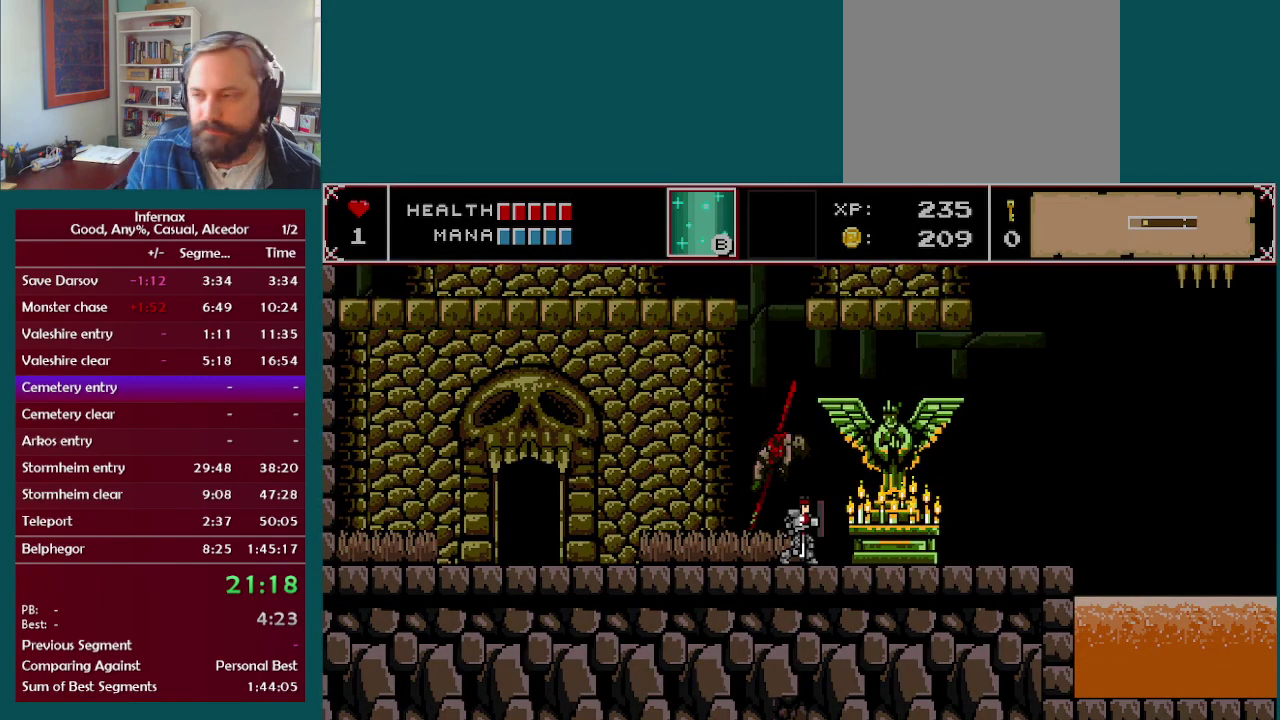
{"buttons": [], "left_stick": "center", "right_stick": "center", "events": []}
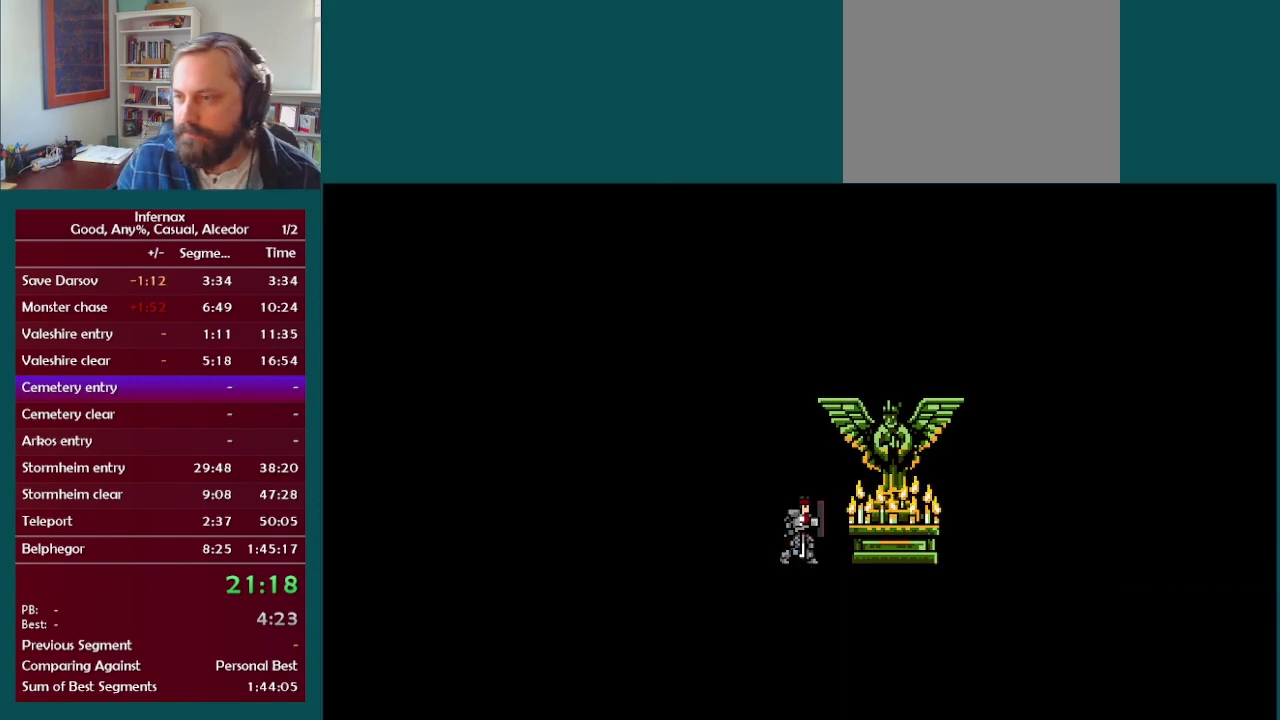
{"buttons": [], "left_stick": "center", "right_stick": "center", "events": []}
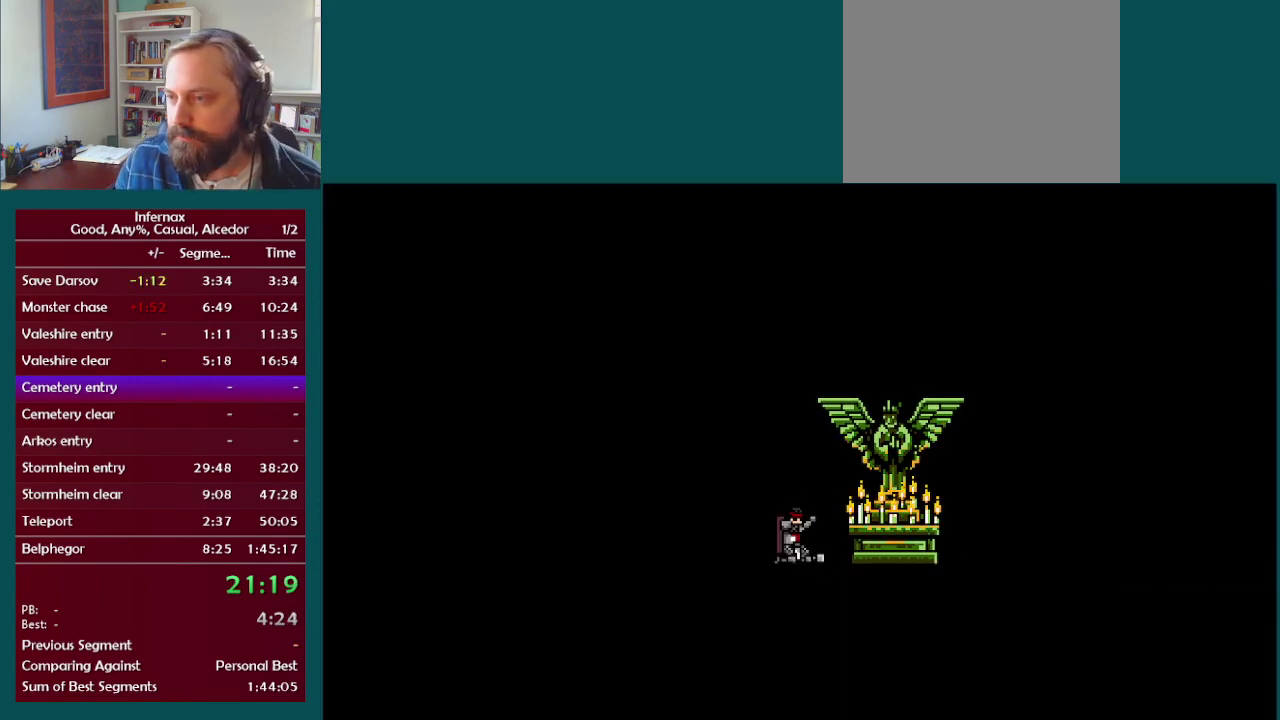
{"buttons": [], "left_stick": "center", "right_stick": "center", "events": []}
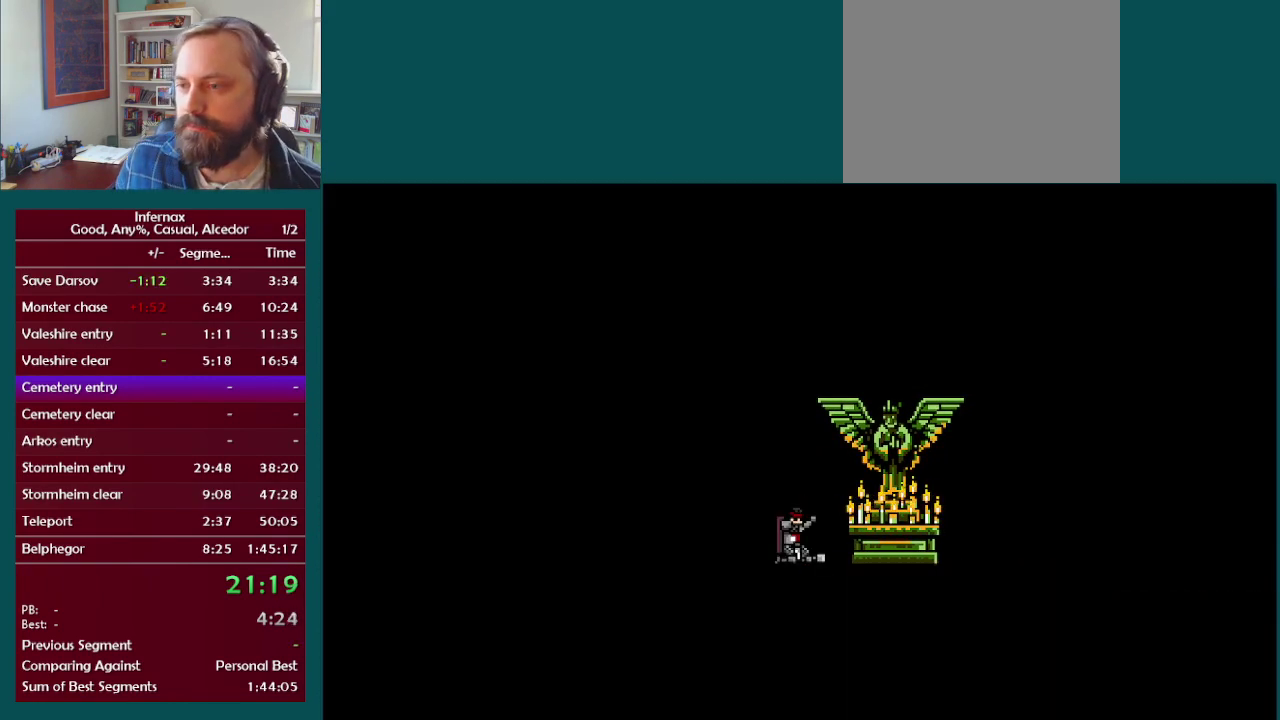
{"buttons": [], "left_stick": "center", "right_stick": "center", "events": []}
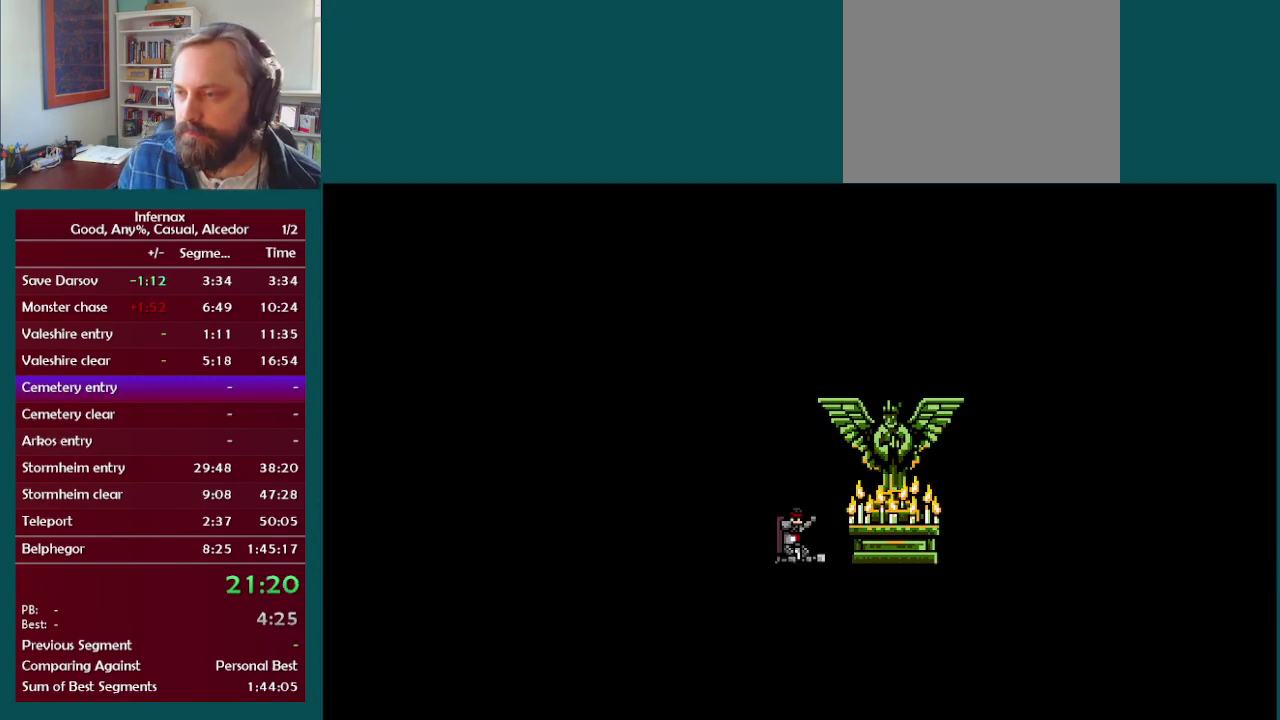
{"buttons": [], "left_stick": "center", "right_stick": "center", "events": []}
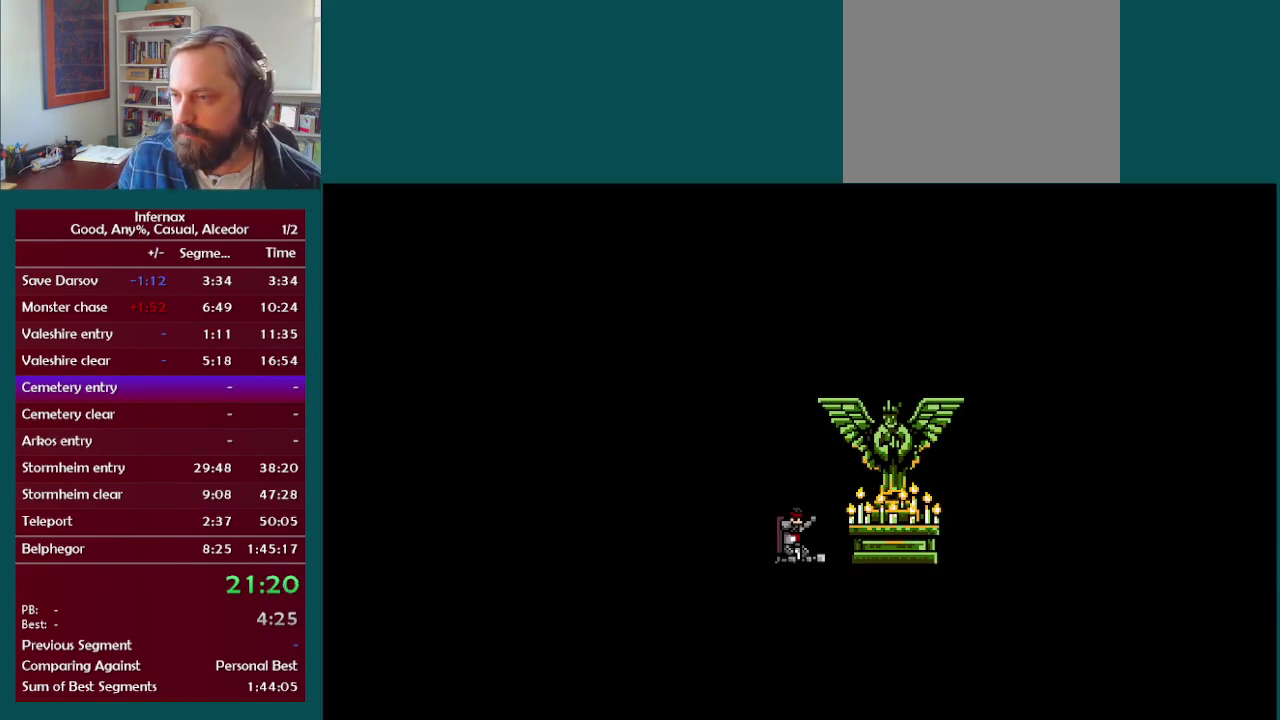
{"buttons": [], "left_stick": "center", "right_stick": "center", "events": []}
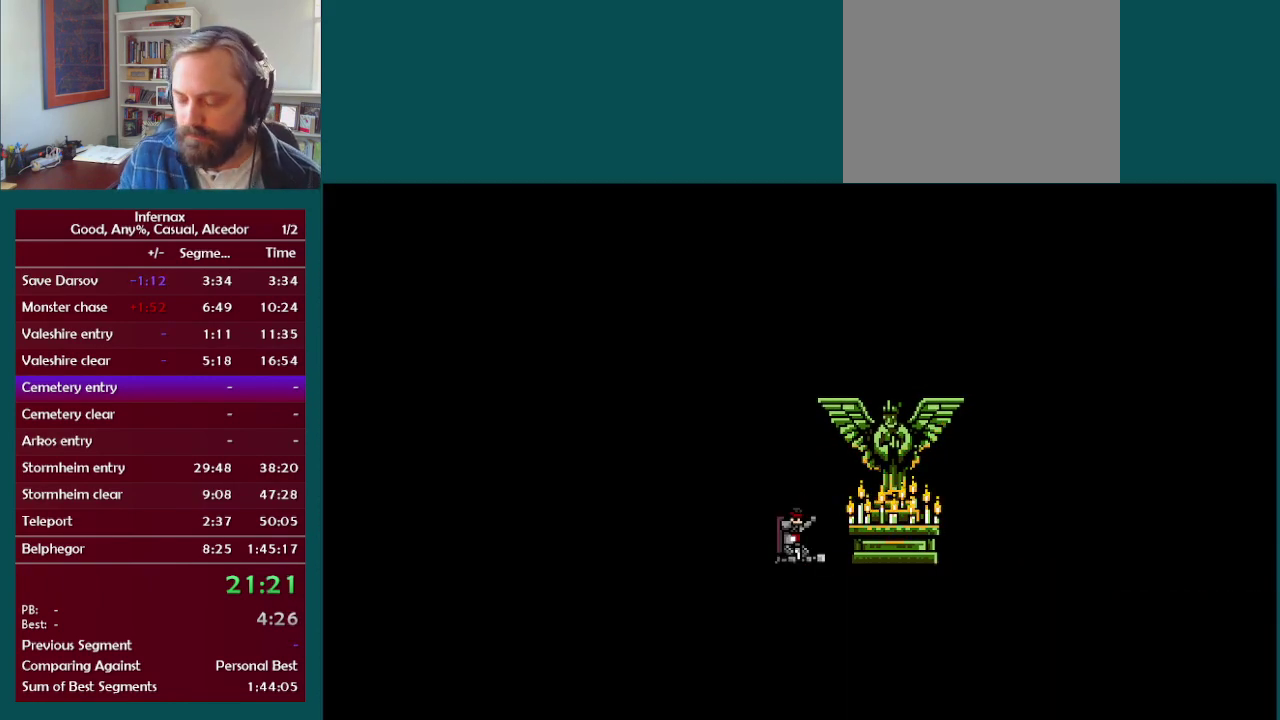
{"buttons": [], "left_stick": "left", "right_stick": "center", "events": [[283, "left_stick", "left"]]}
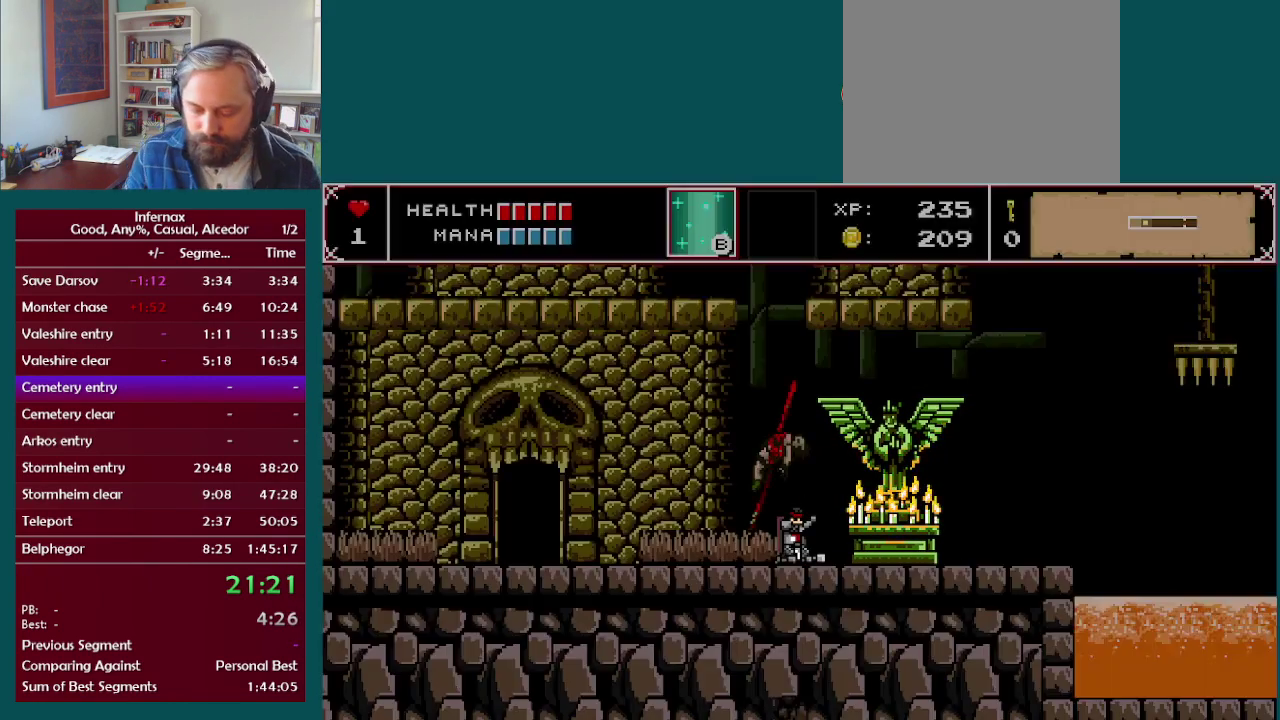
{"buttons": [], "left_stick": "center", "right_stick": "center"}
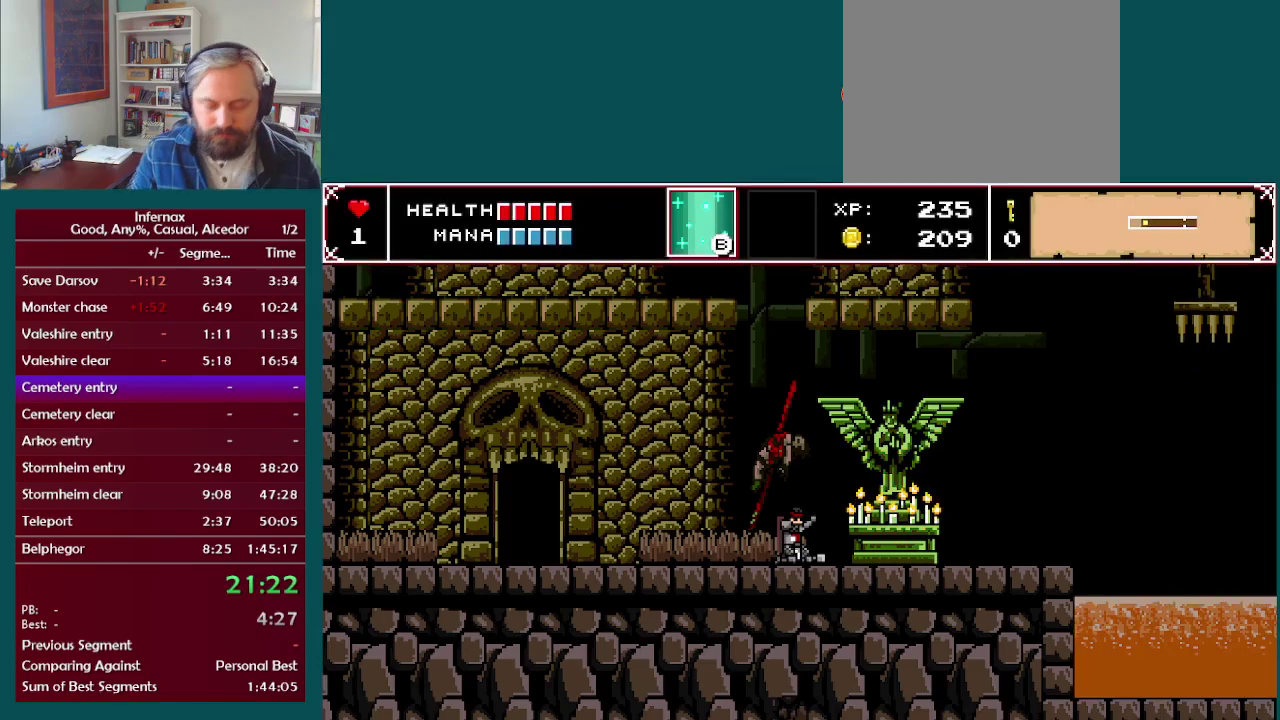
{"buttons": [], "left_stick": "center", "right_stick": "center"}
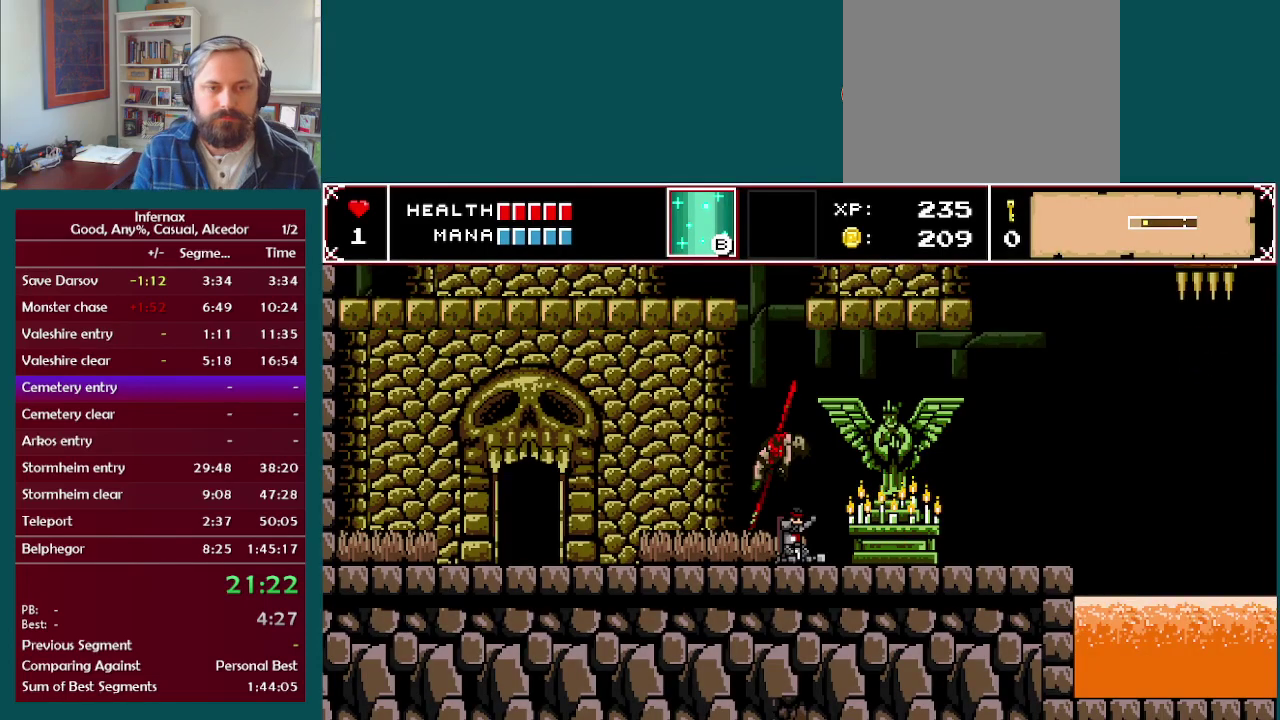
{"buttons": [], "left_stick": "center", "right_stick": "center"}
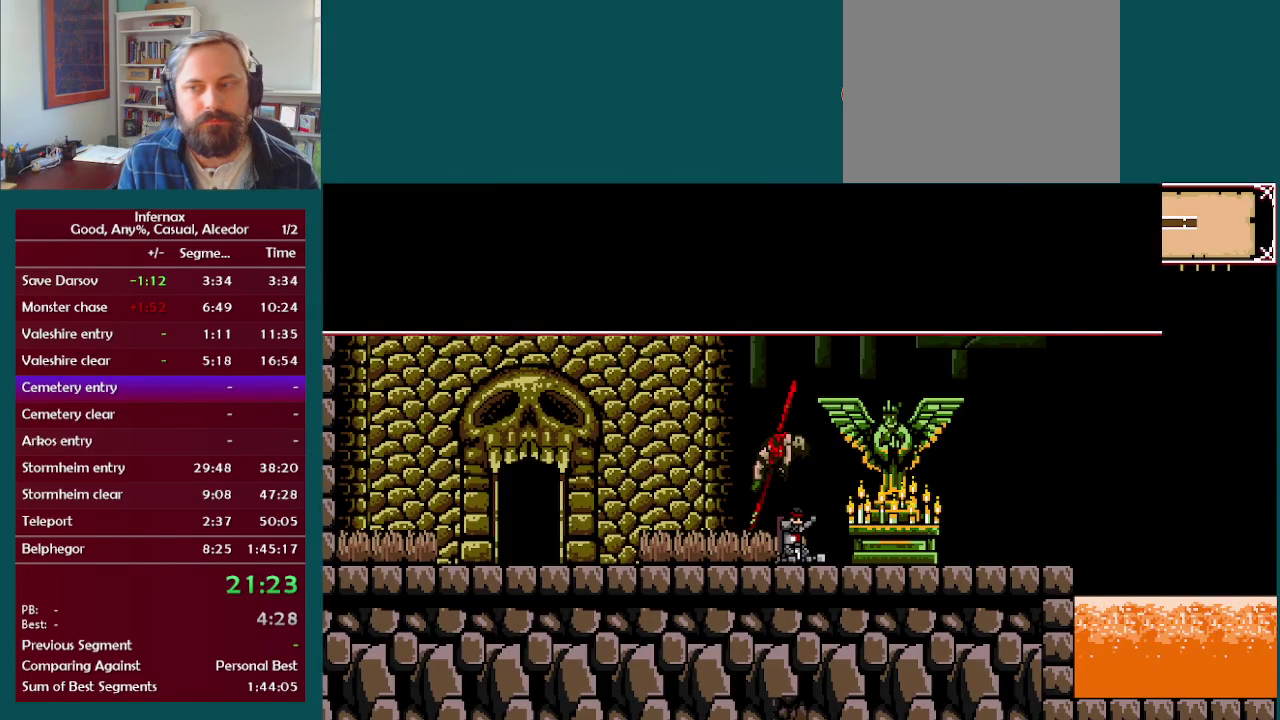
{"buttons": [], "left_stick": "center", "right_stick": "center"}
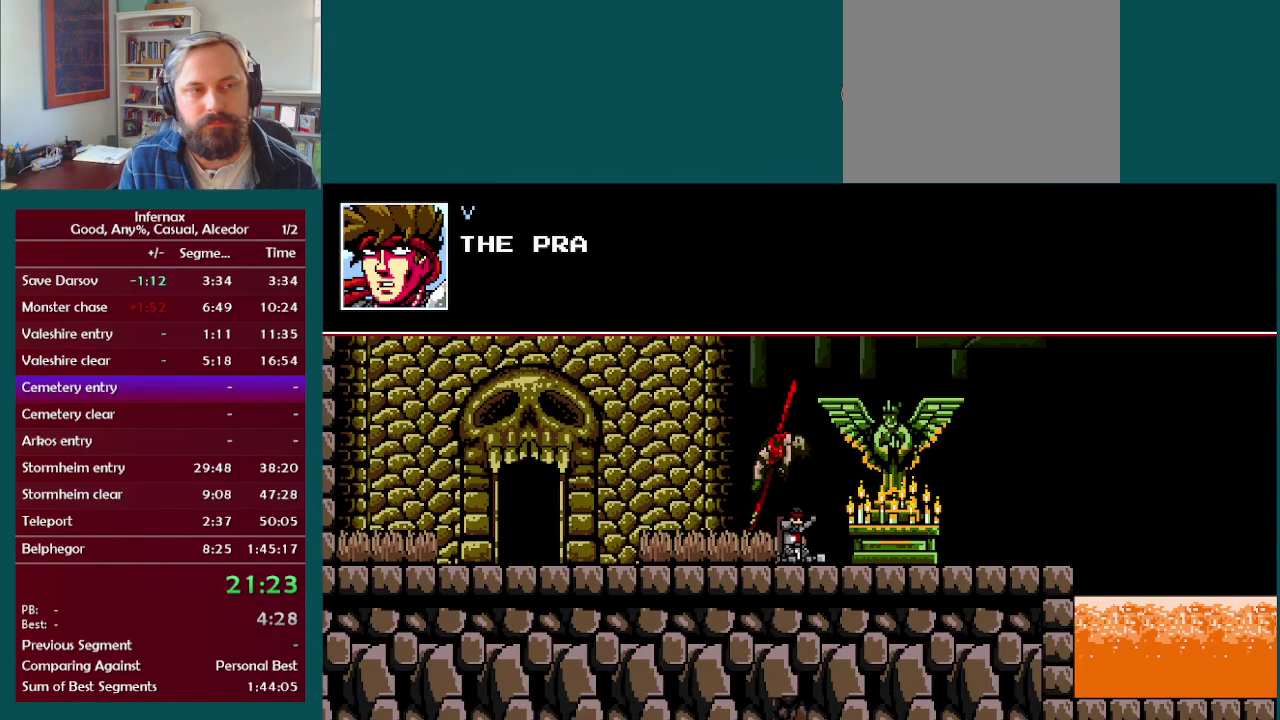
{"buttons": ["X"], "left_stick": "center", "right_stick": "center"}
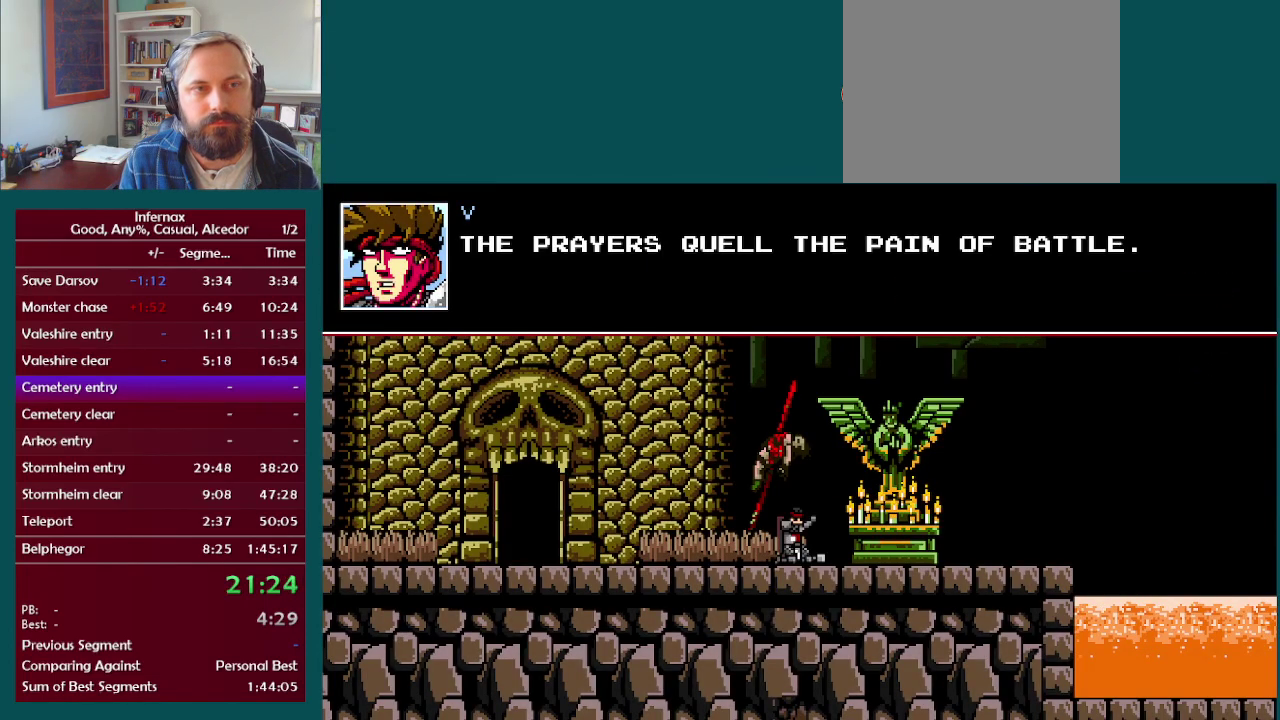
{"buttons": [], "left_stick": "center", "right_stick": "center"}
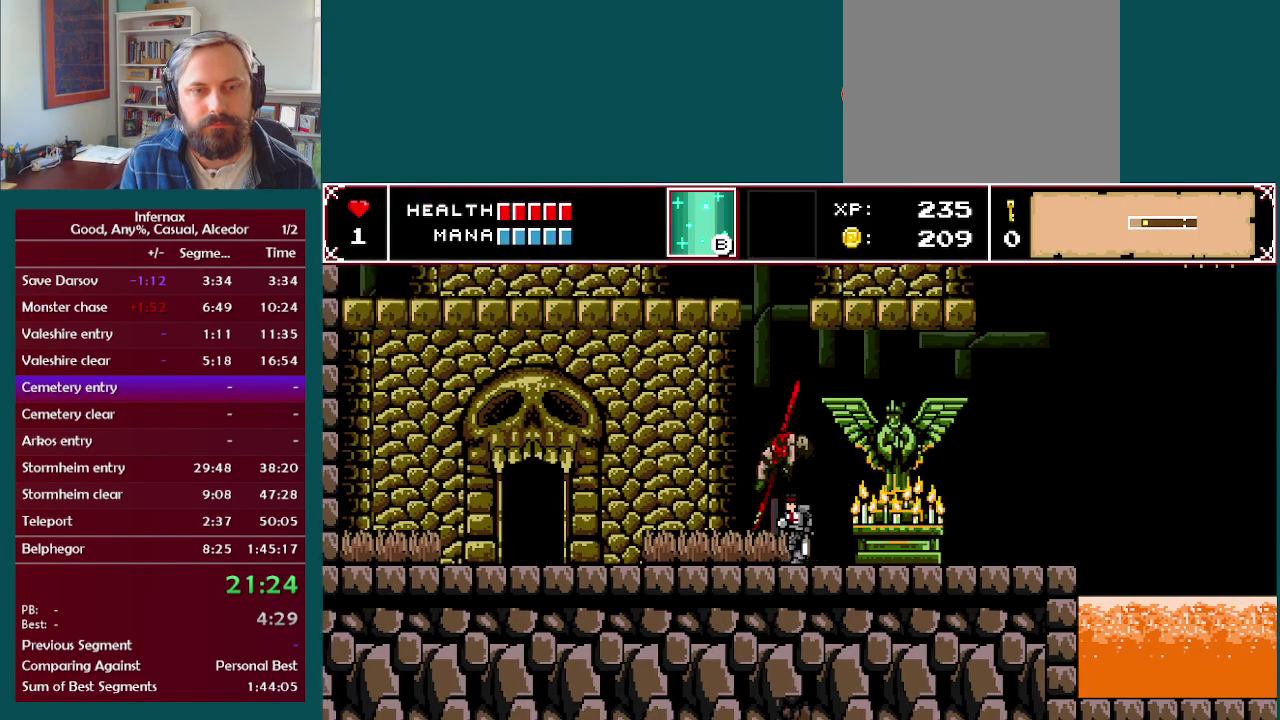
{"buttons": [], "left_stick": "center", "right_stick": "center"}
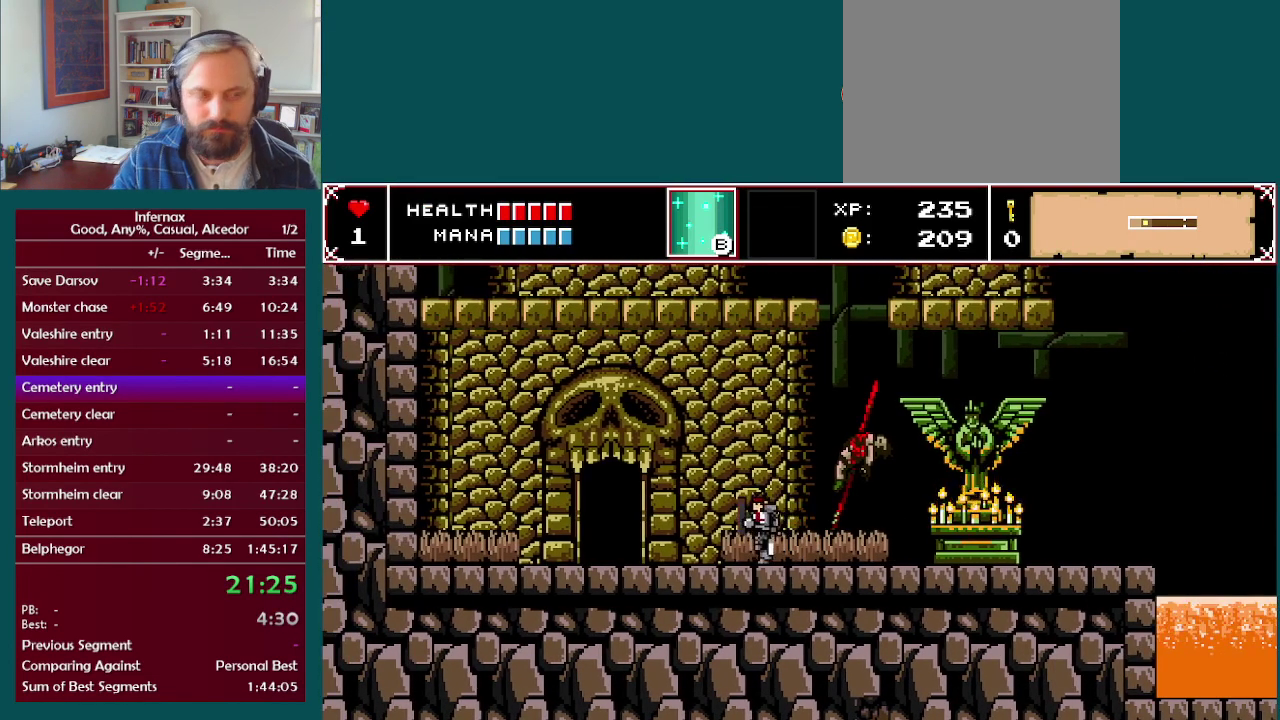
{"buttons": [], "left_stick": "center", "right_stick": "center"}
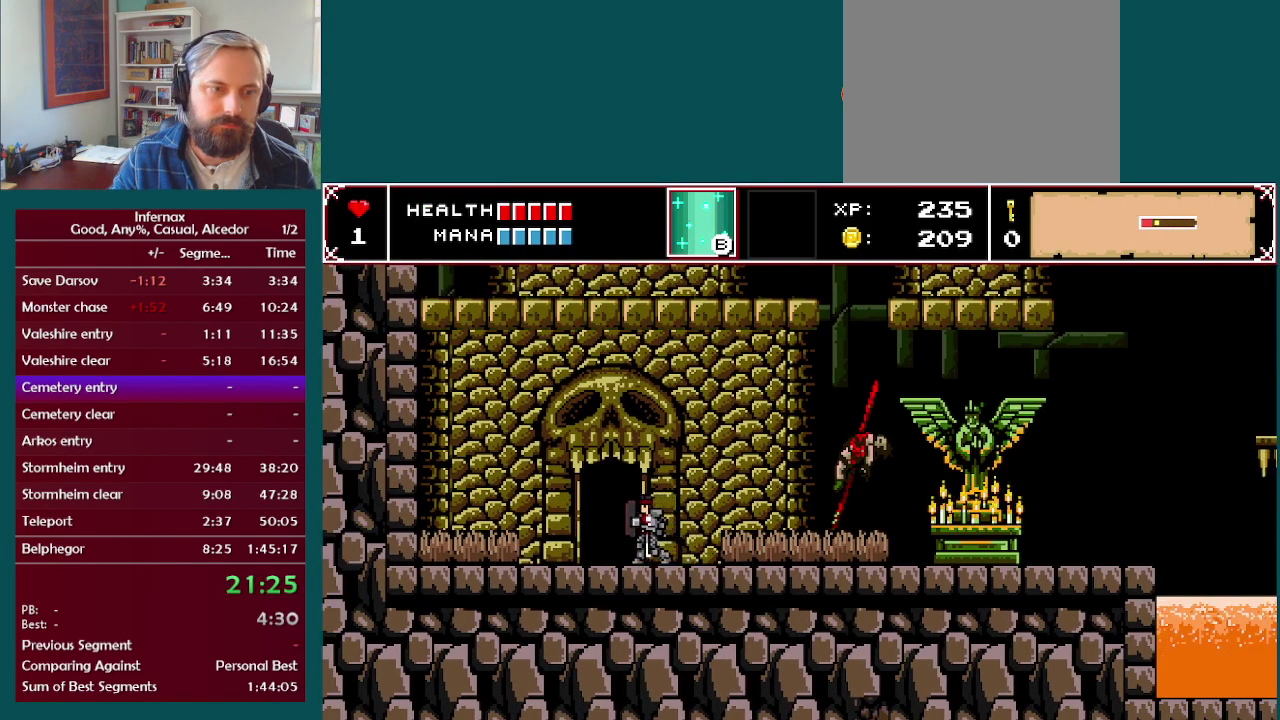
{"buttons": [], "left_stick": "center", "right_stick": "center"}
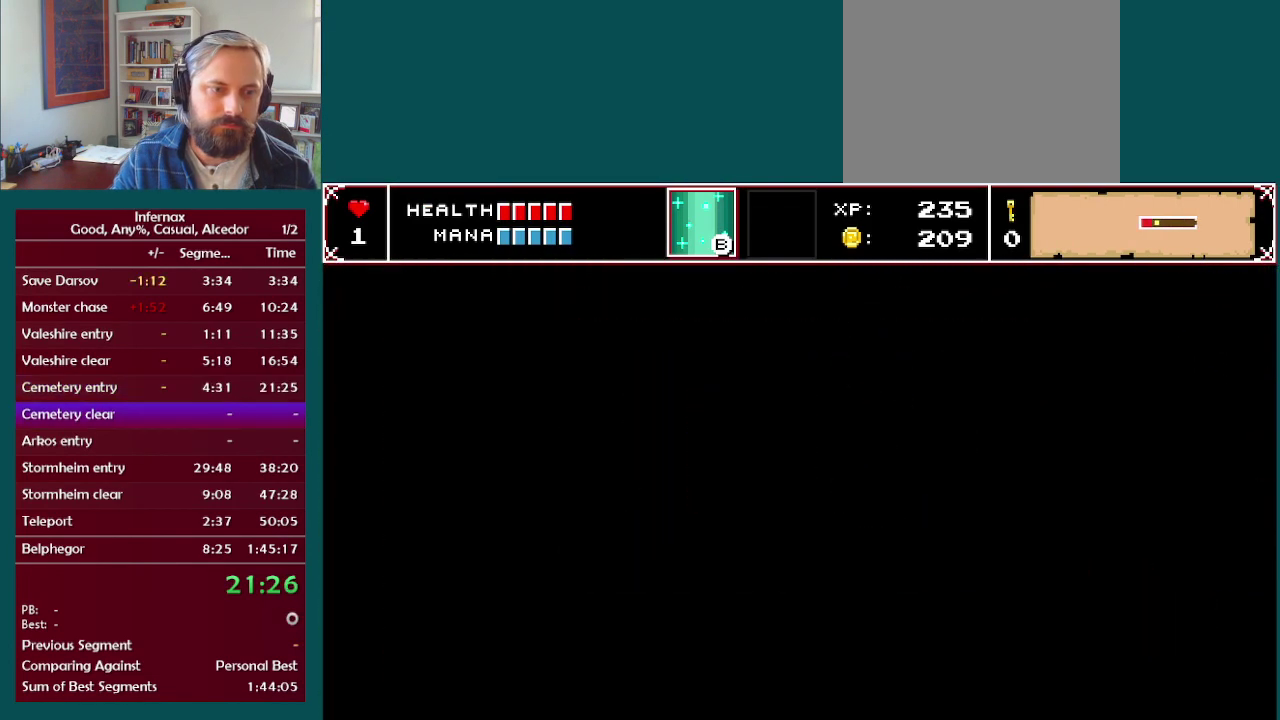
{"buttons": [], "left_stick": "center", "right_stick": "center"}
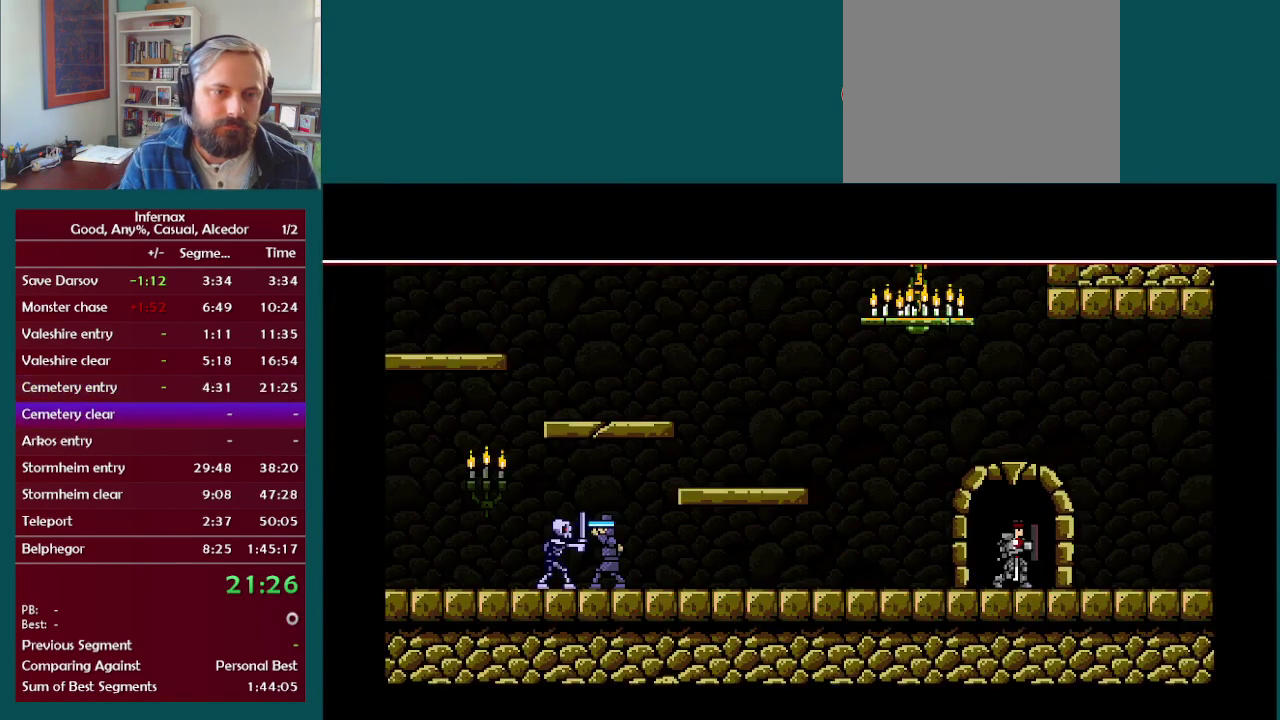
{"buttons": [], "left_stick": "left", "right_stick": "center"}
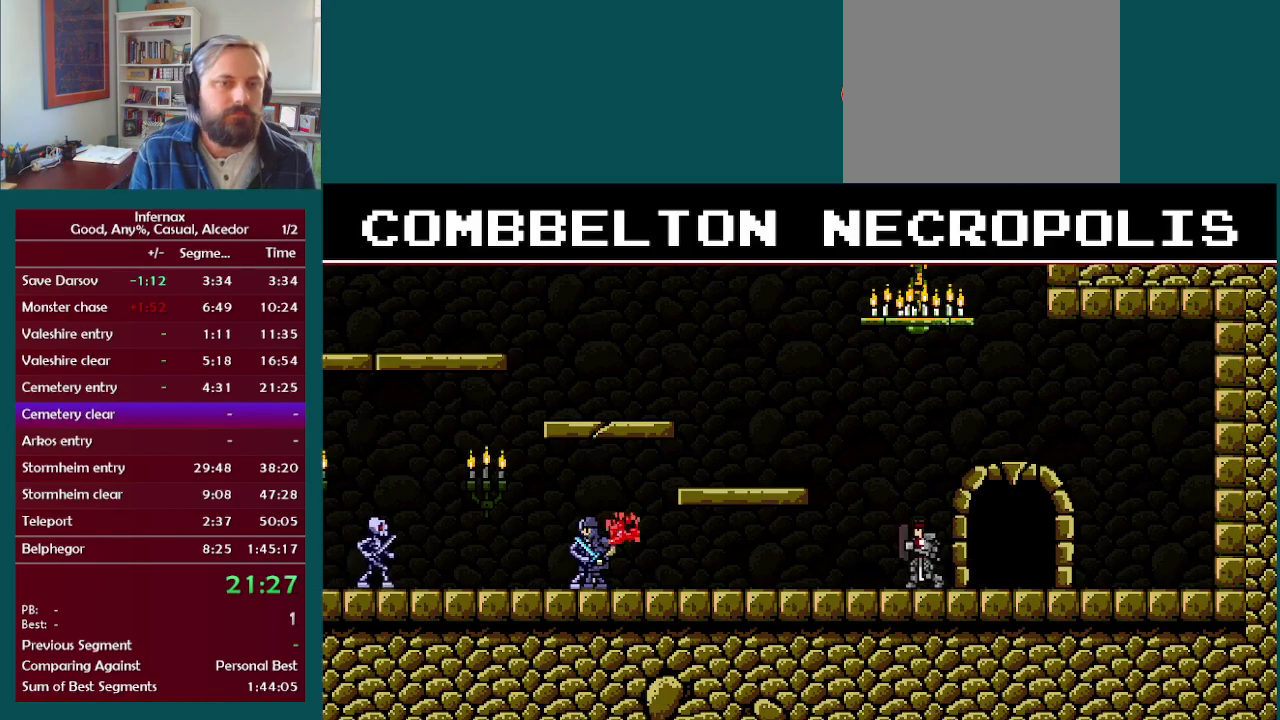
{"buttons": [], "left_stick": "left", "right_stick": "center", "events": []}
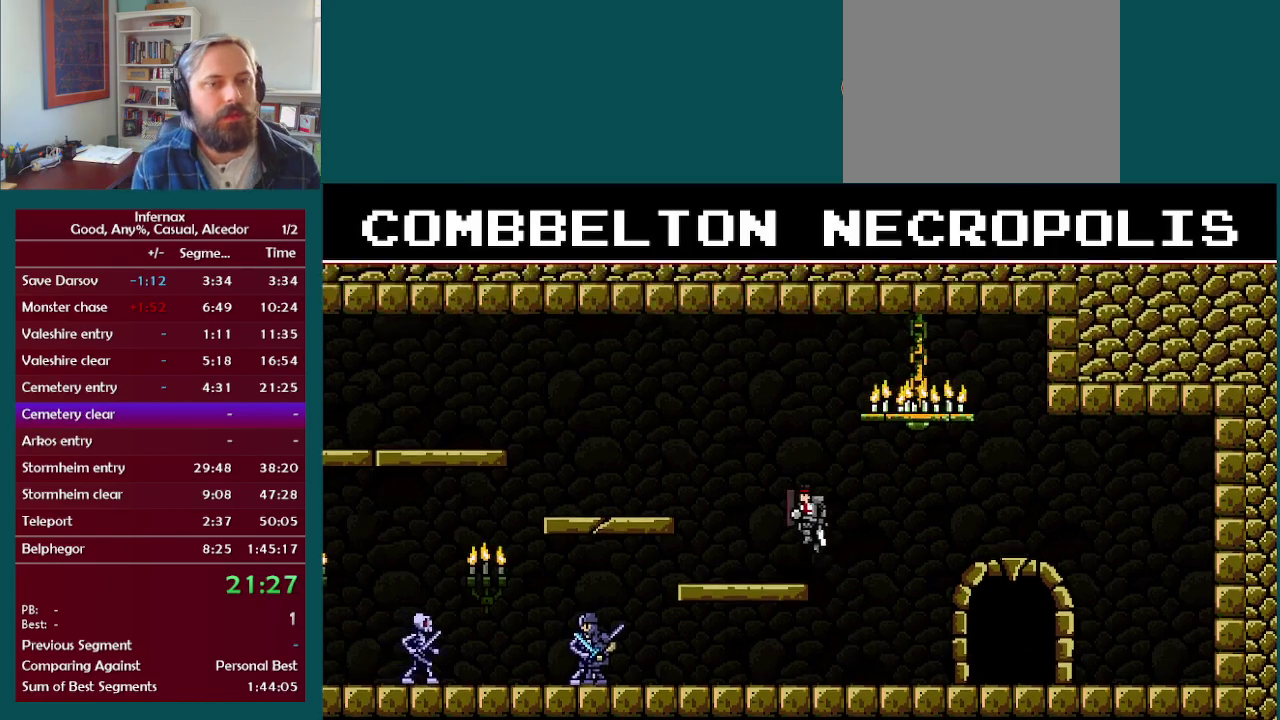
{"buttons": [], "left_stick": "left", "right_stick": "center", "events": []}
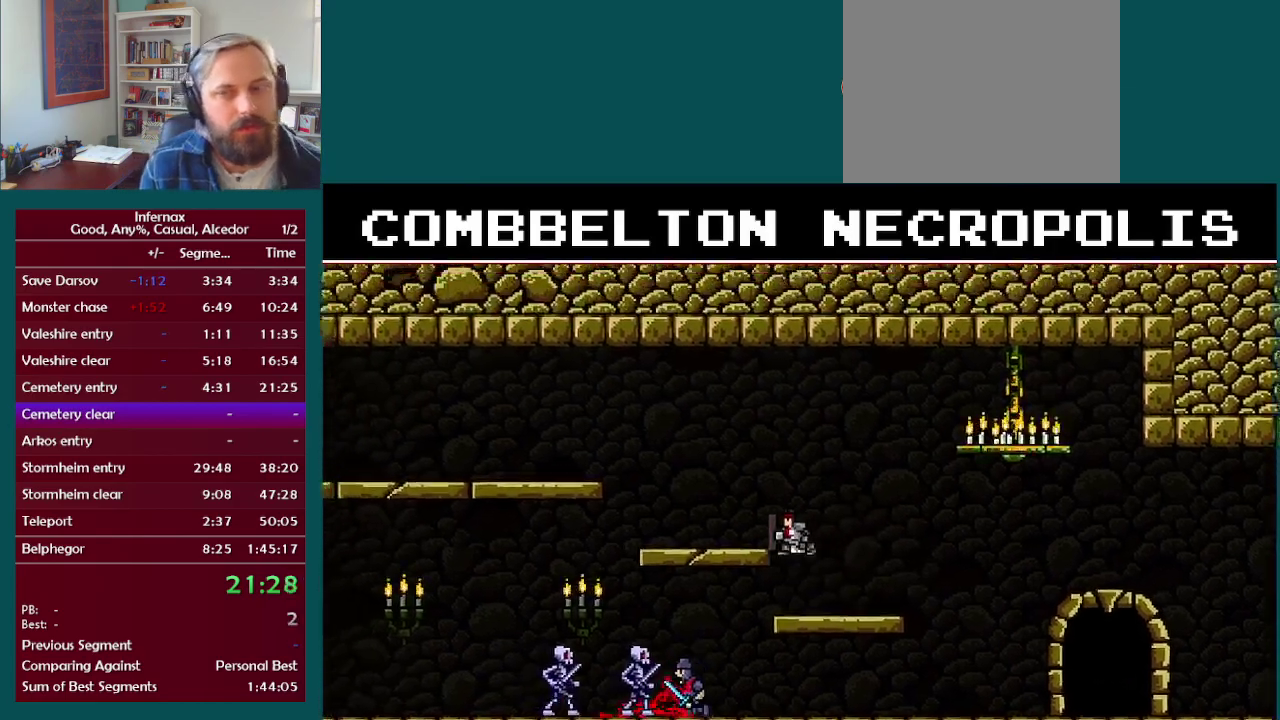
{"buttons": [], "left_stick": "left", "right_stick": "center", "events": []}
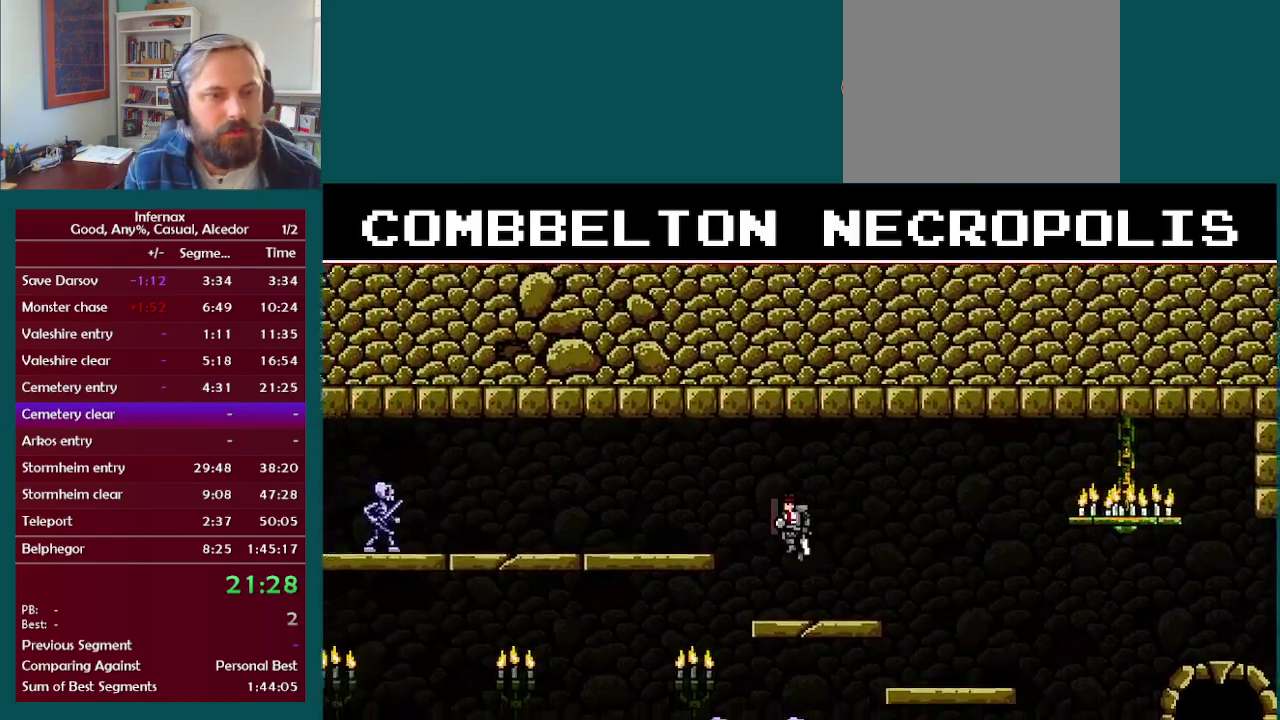
{"buttons": [], "left_stick": "left", "right_stick": "center", "events": []}
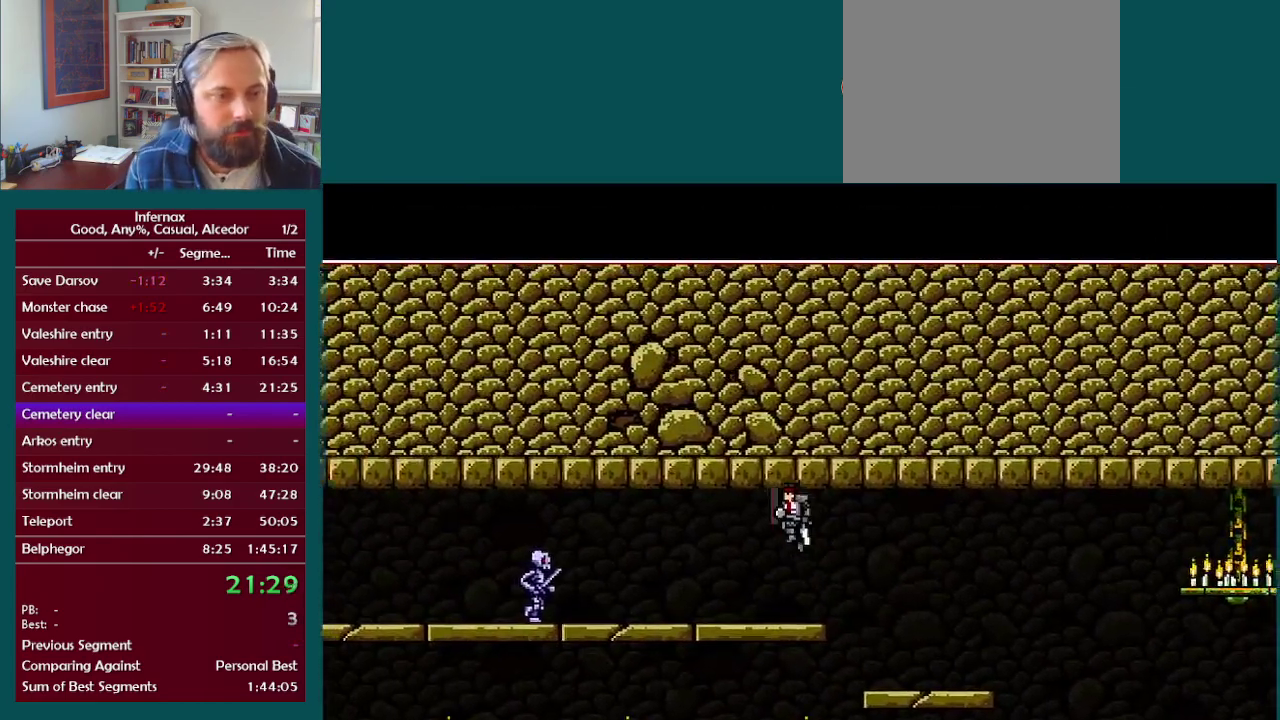
{"buttons": [], "left_stick": "left", "right_stick": "center", "events": []}
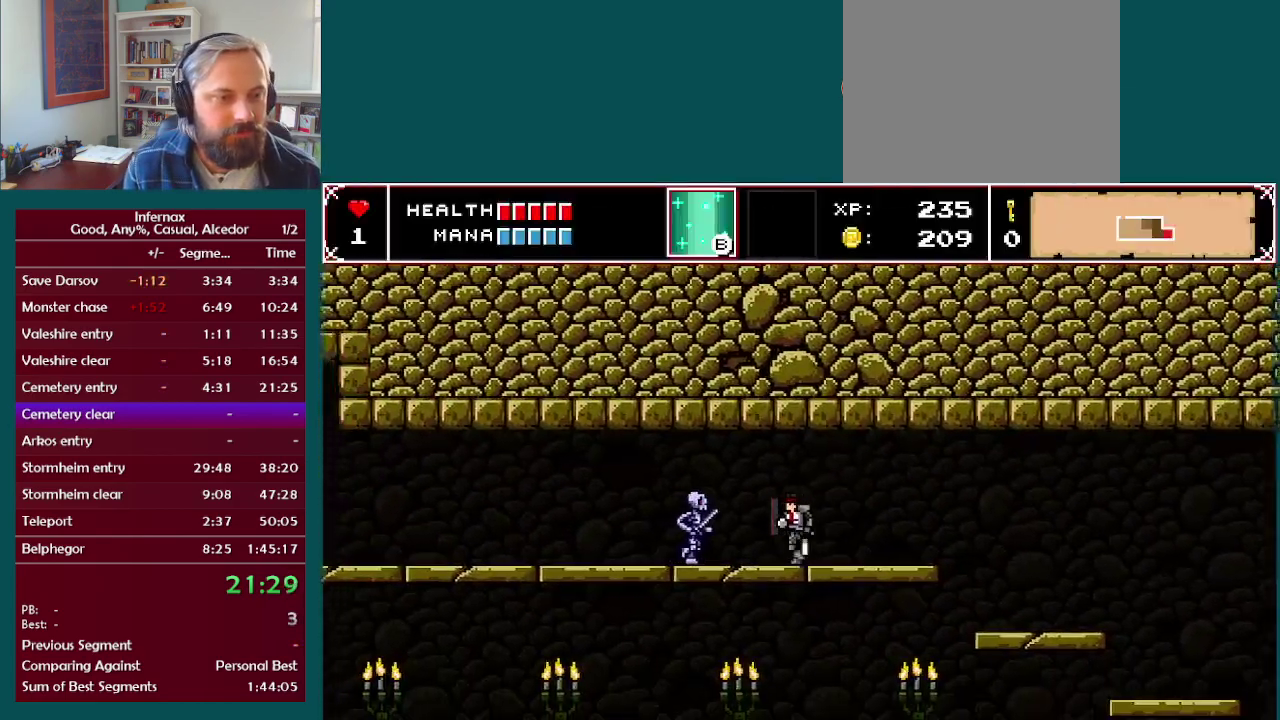
{"buttons": ["X"], "left_stick": "left", "right_stick": "center", "events": [[100, "X", "down"], [250, "X", "up"], [483, "X", "down"]]}
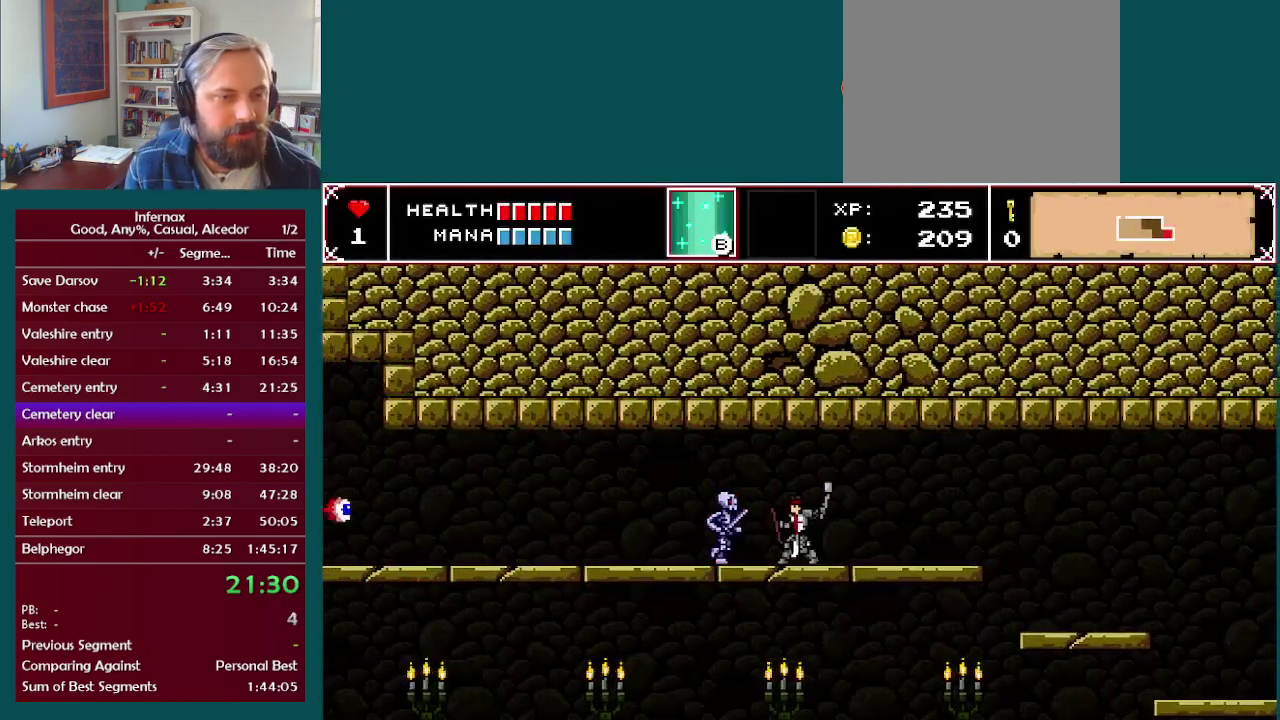
{"buttons": [], "left_stick": "left", "right_stick": "center", "events": [[83, "X", "up"]]}
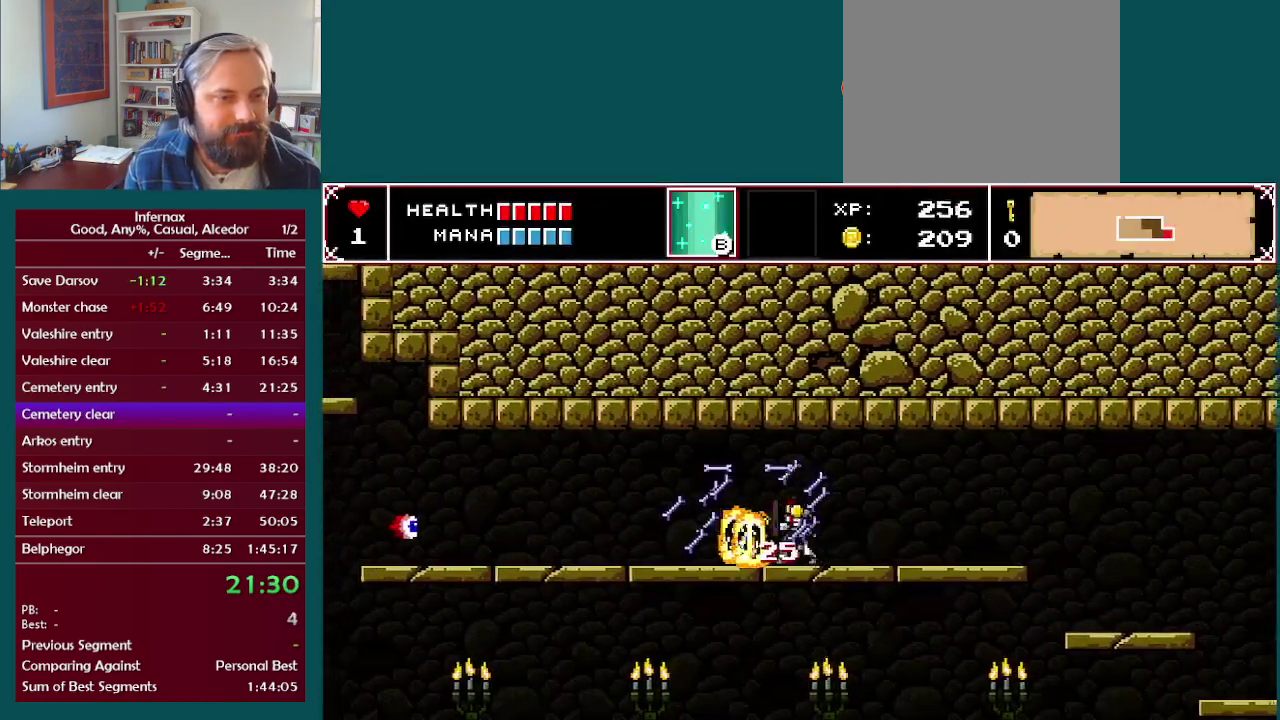
{"buttons": [], "left_stick": "left", "right_stick": "center", "events": []}
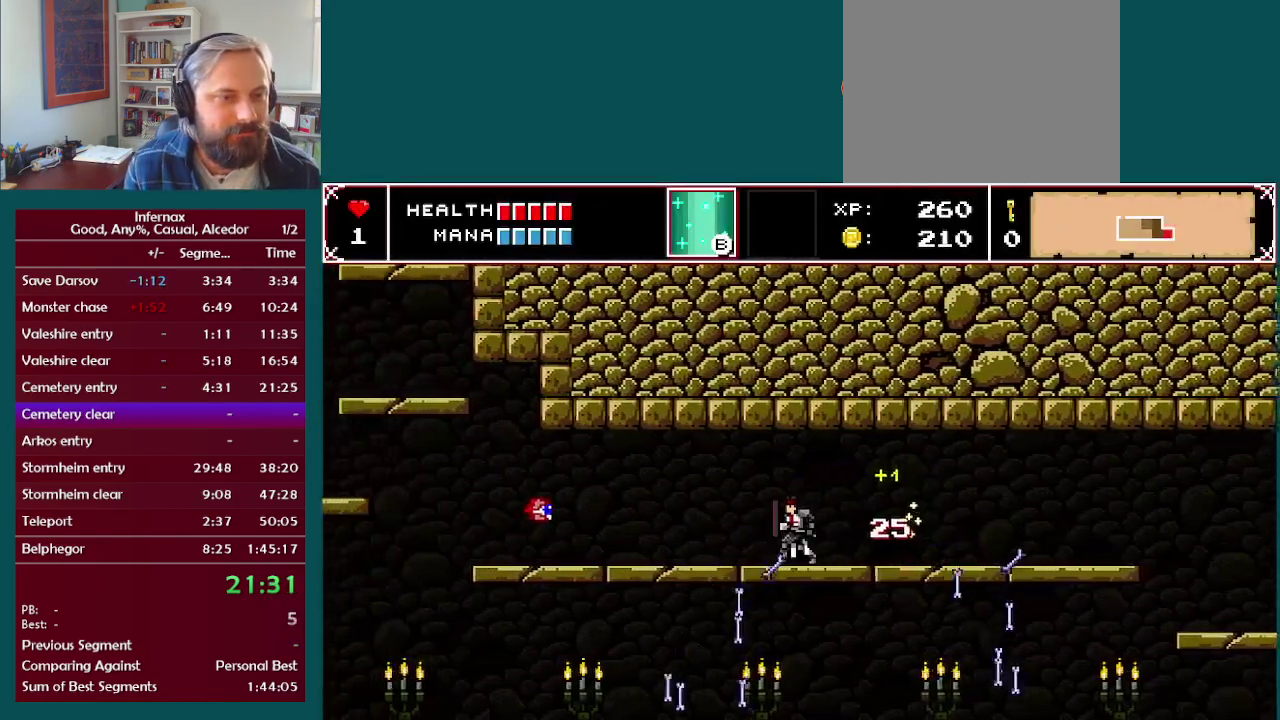
{"buttons": [], "left_stick": "left", "right_stick": "center", "events": []}